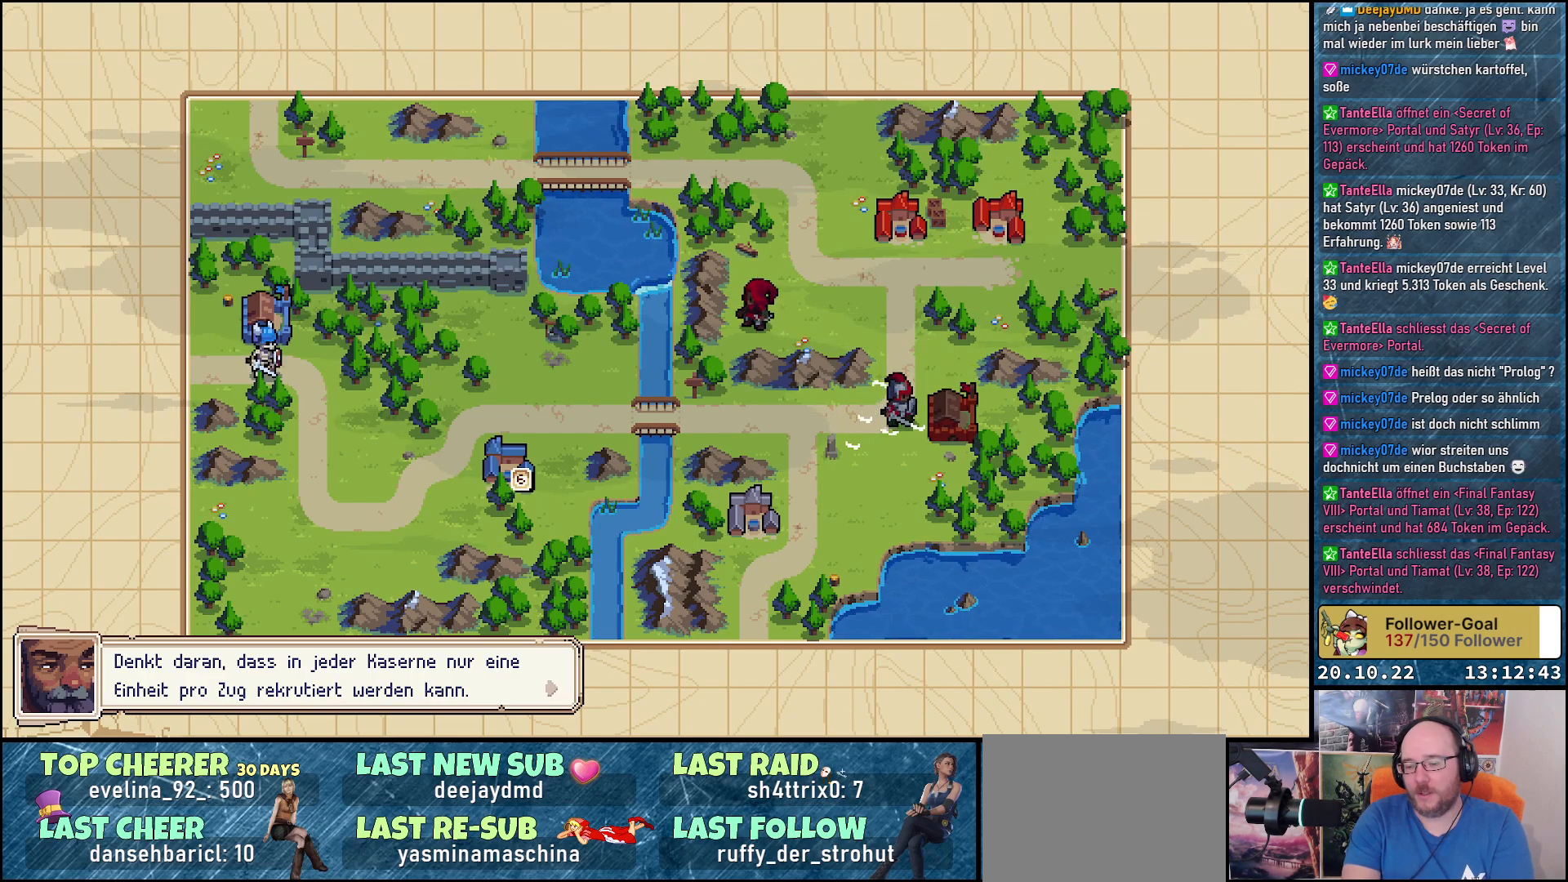
Gameplay with a controller (Xbox layout); each line is a JSON object with the inputs held at the frame after it. "events" lists button and stick changes between this image and that frame as [ms after this image, input, new state], when the widget could be followed in between. Not read: left_stick.
{"buttons": [], "right_stick": "center", "events": [[267, "A", "down"], [350, "A", "up"]]}
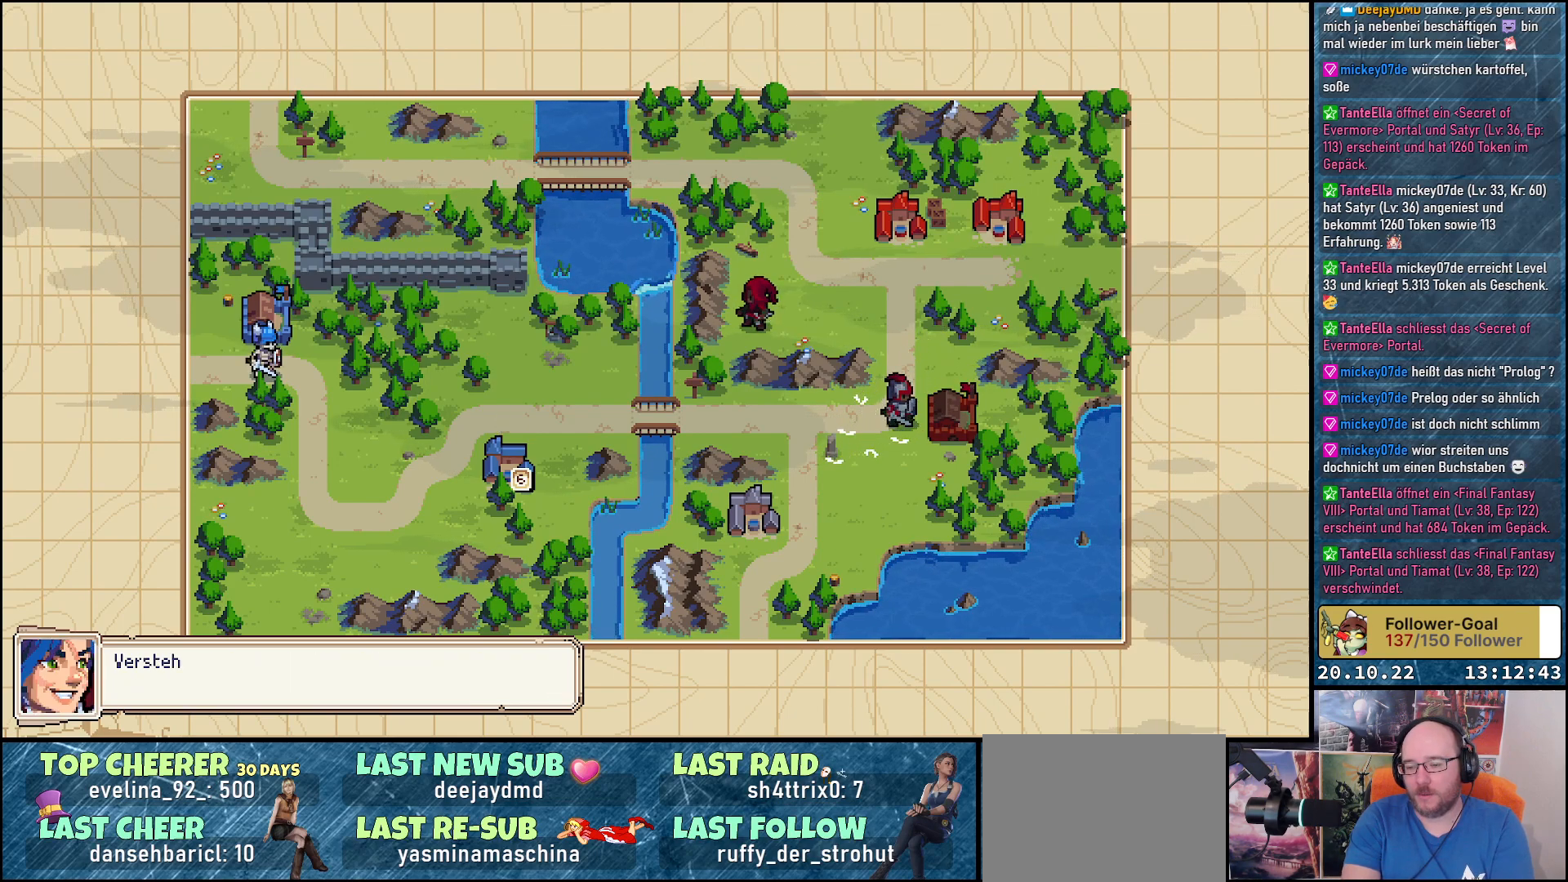
{"buttons": [], "right_stick": "center", "events": []}
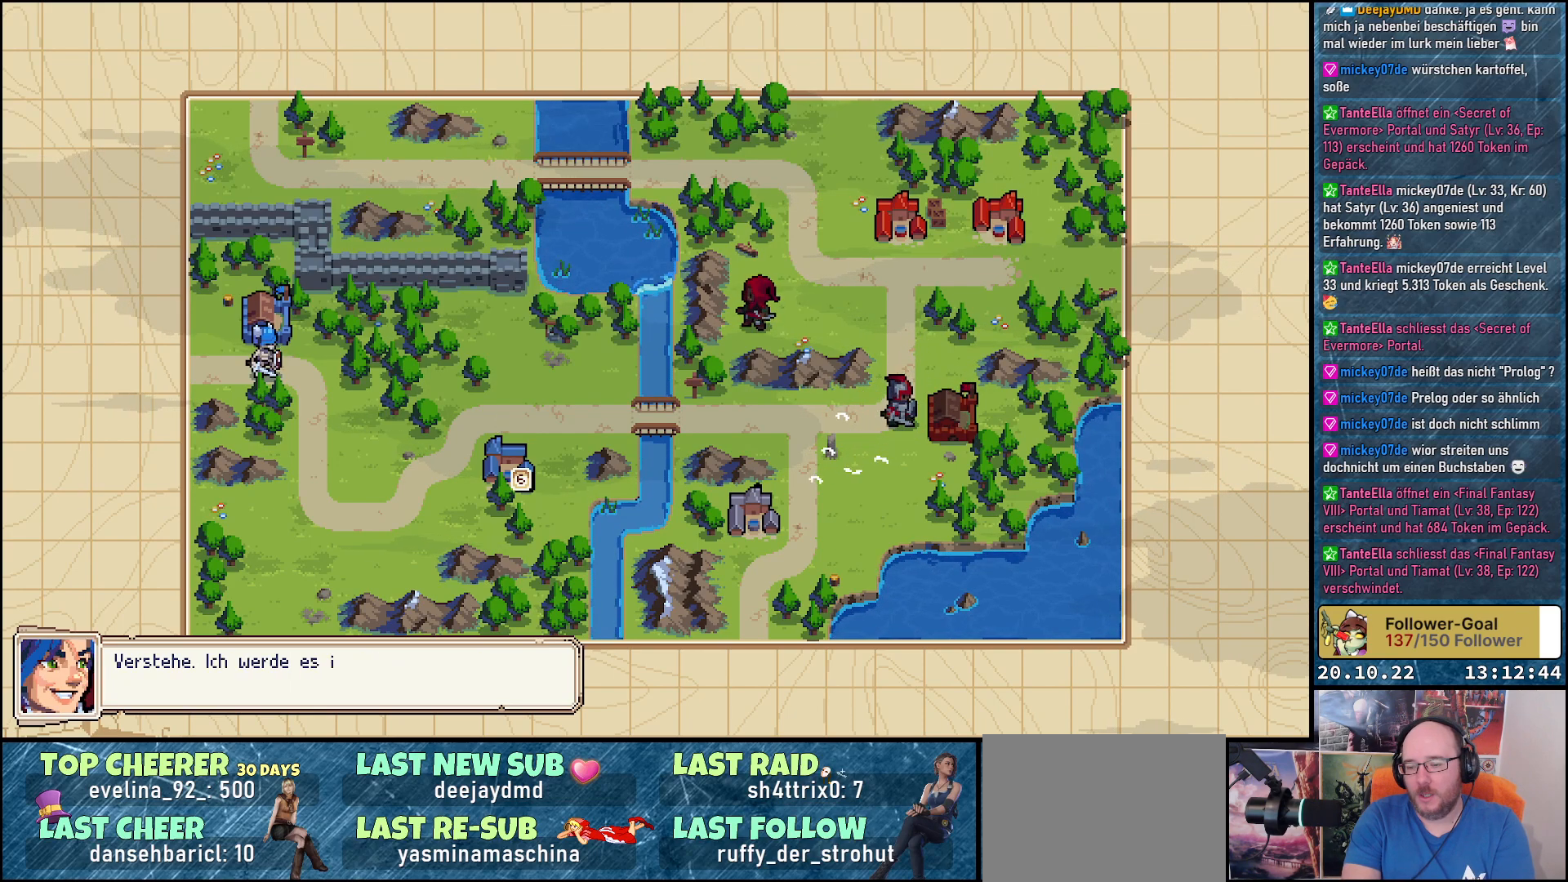
{"buttons": [], "right_stick": "center", "events": []}
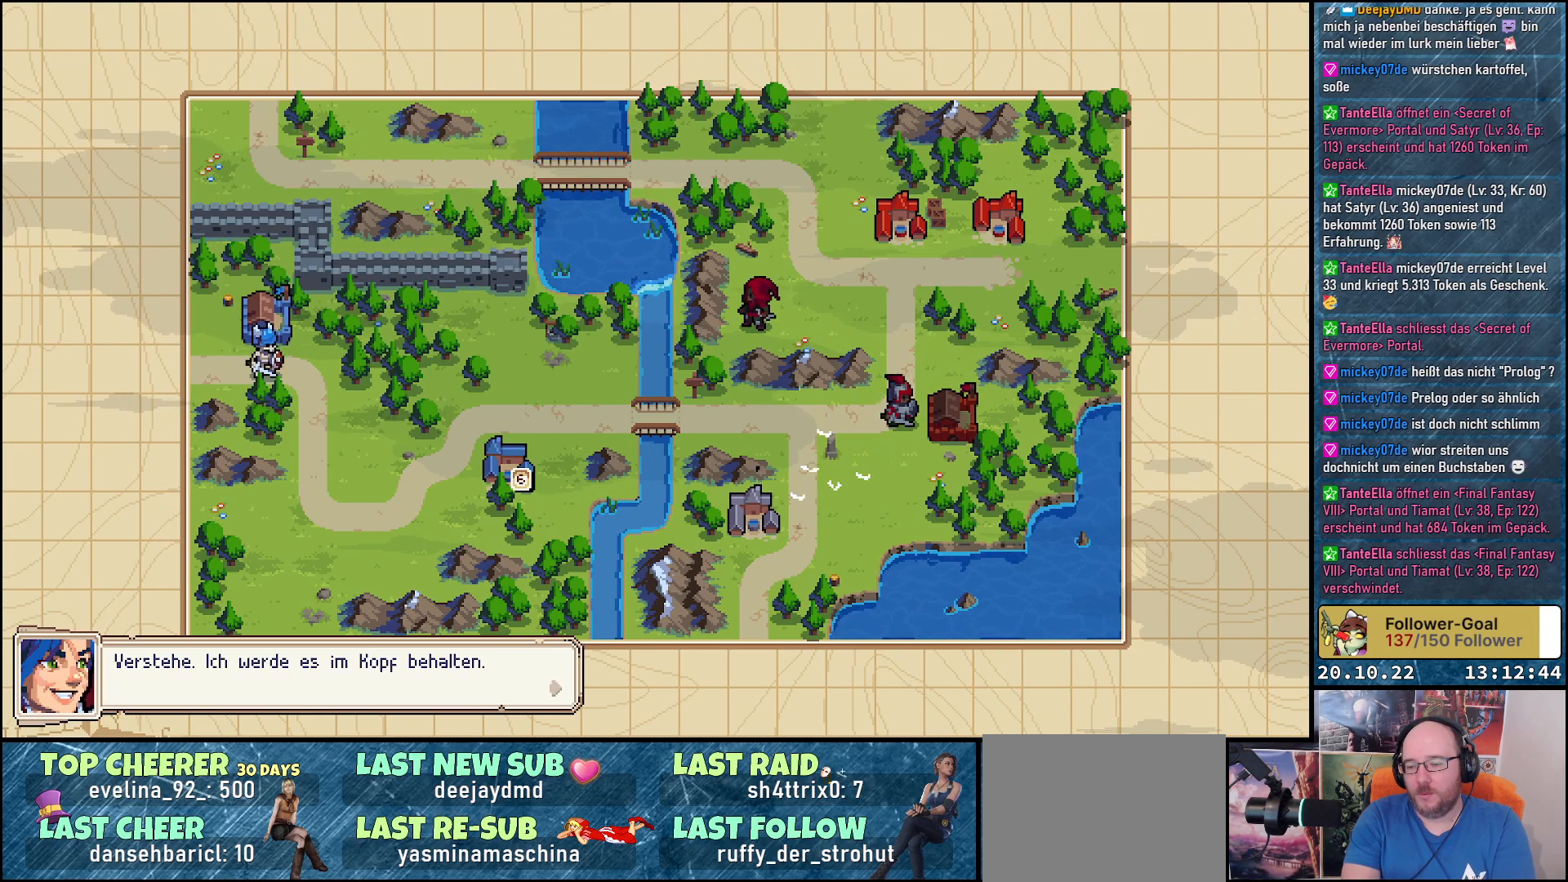
{"buttons": [], "right_stick": "center", "events": []}
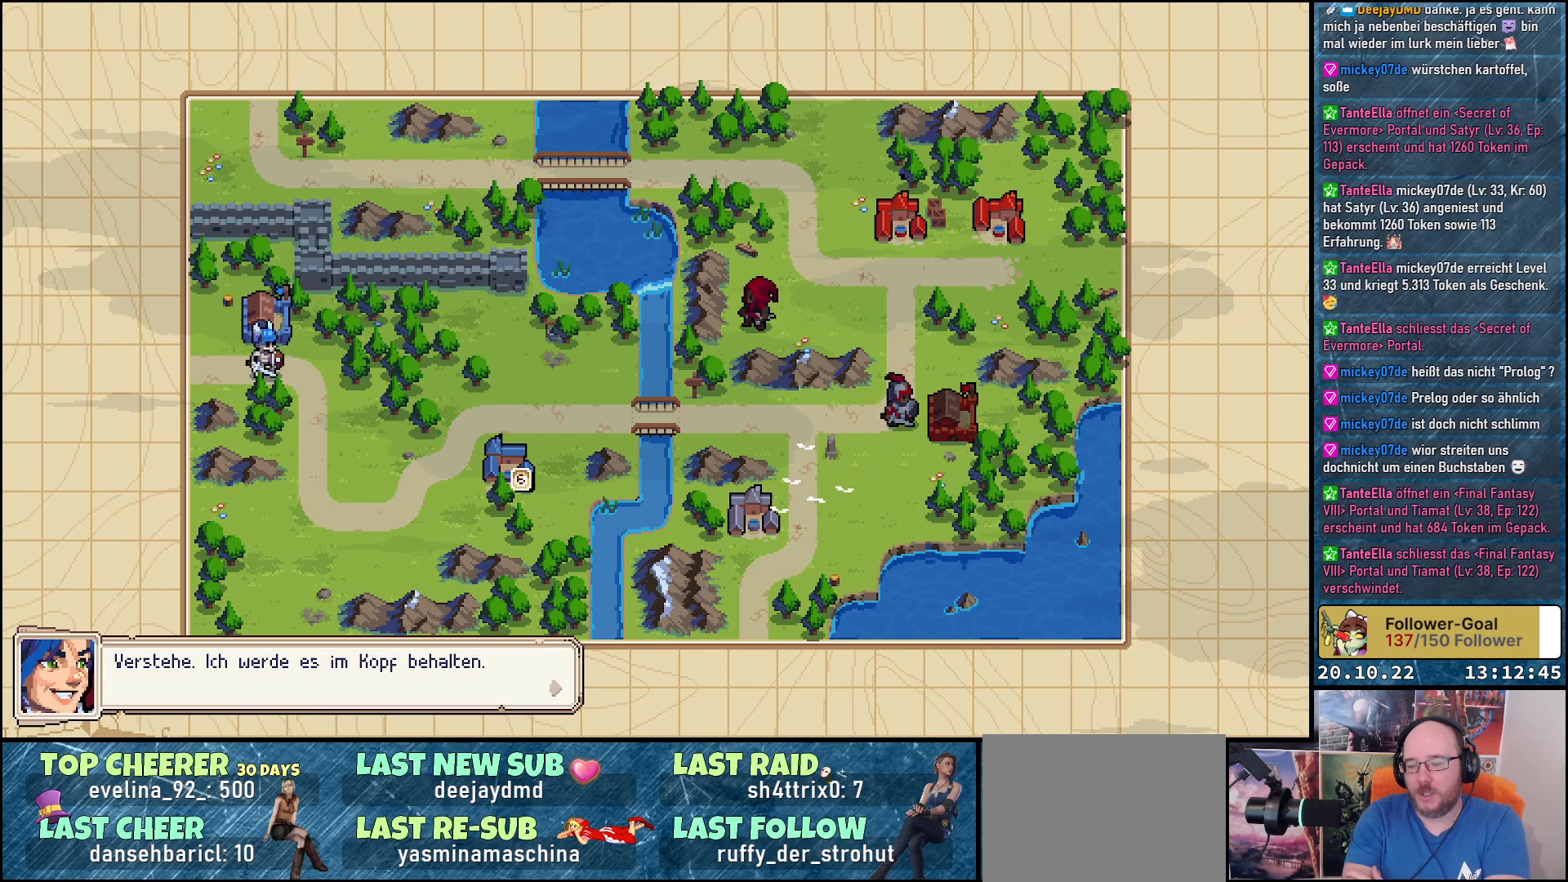
{"buttons": [], "right_stick": "center", "events": []}
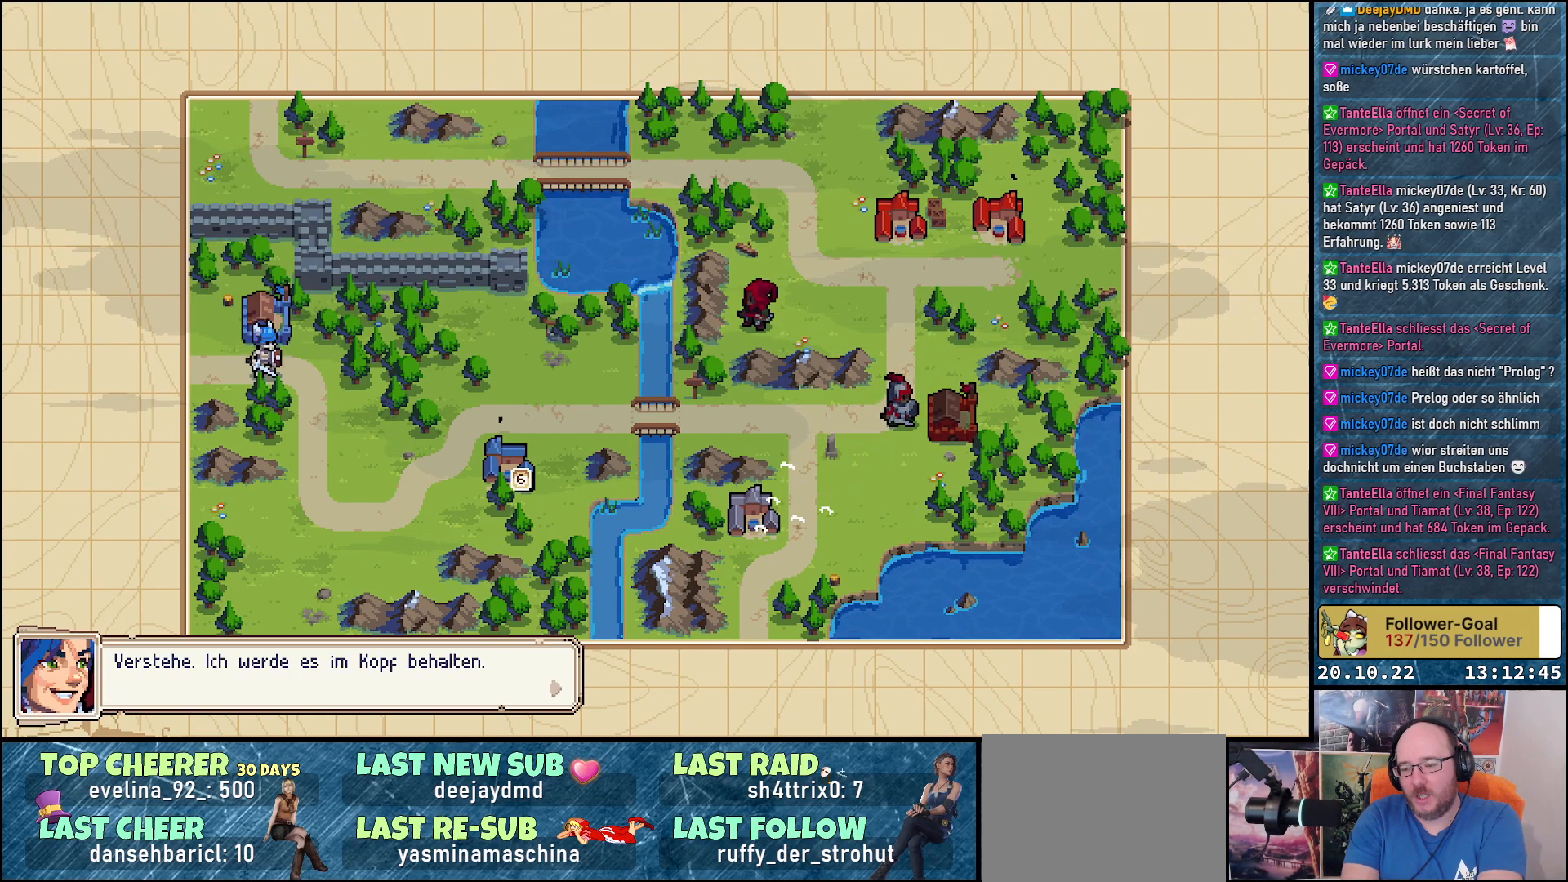
{"buttons": [], "right_stick": "center", "events": []}
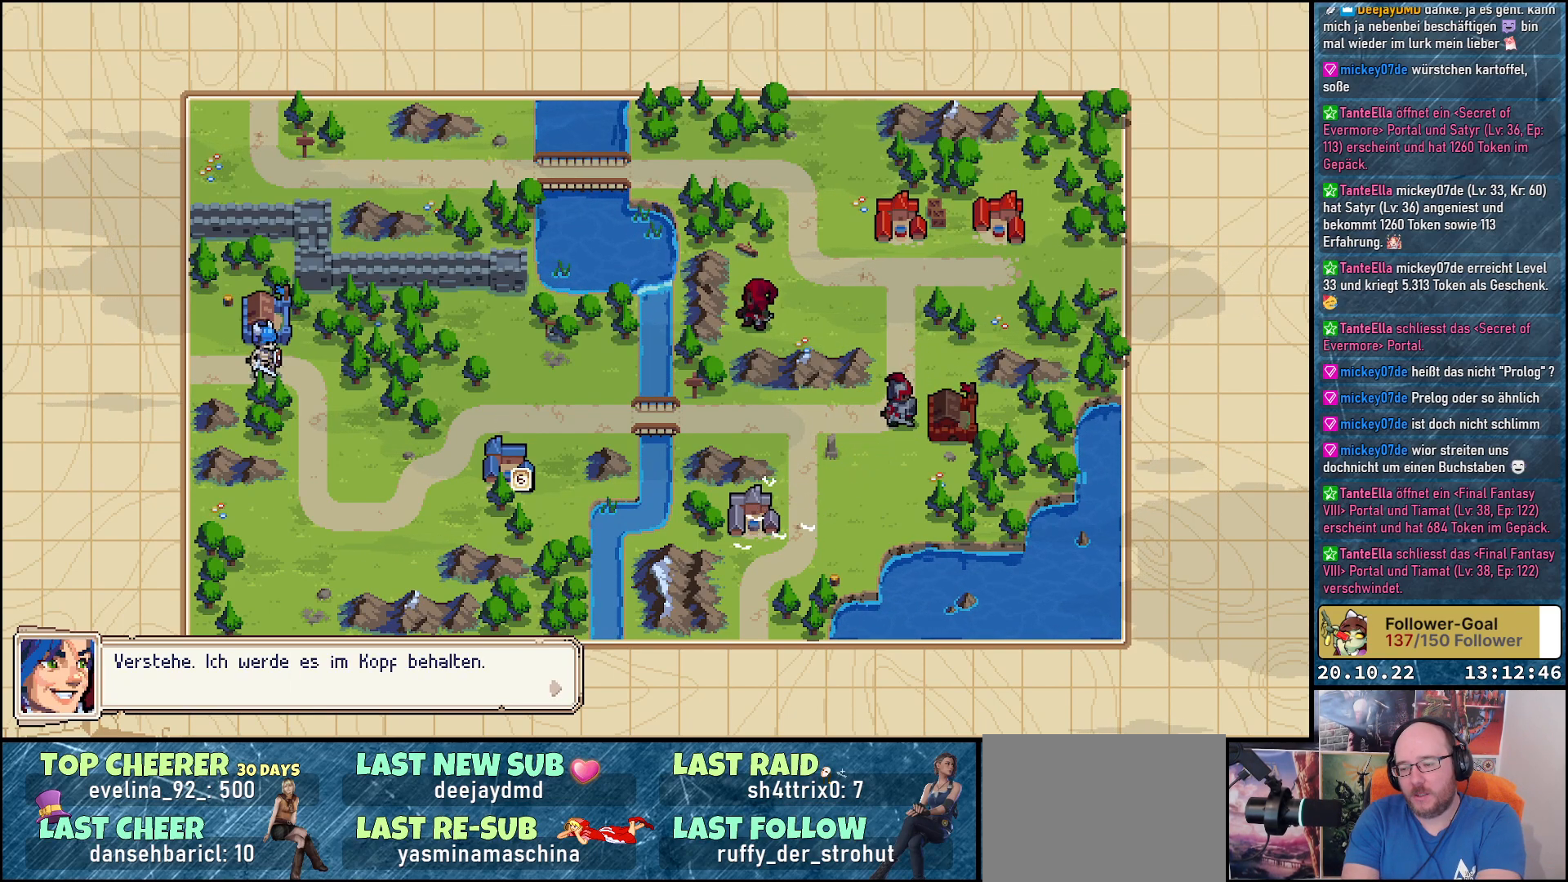
{"buttons": [], "right_stick": "center", "events": []}
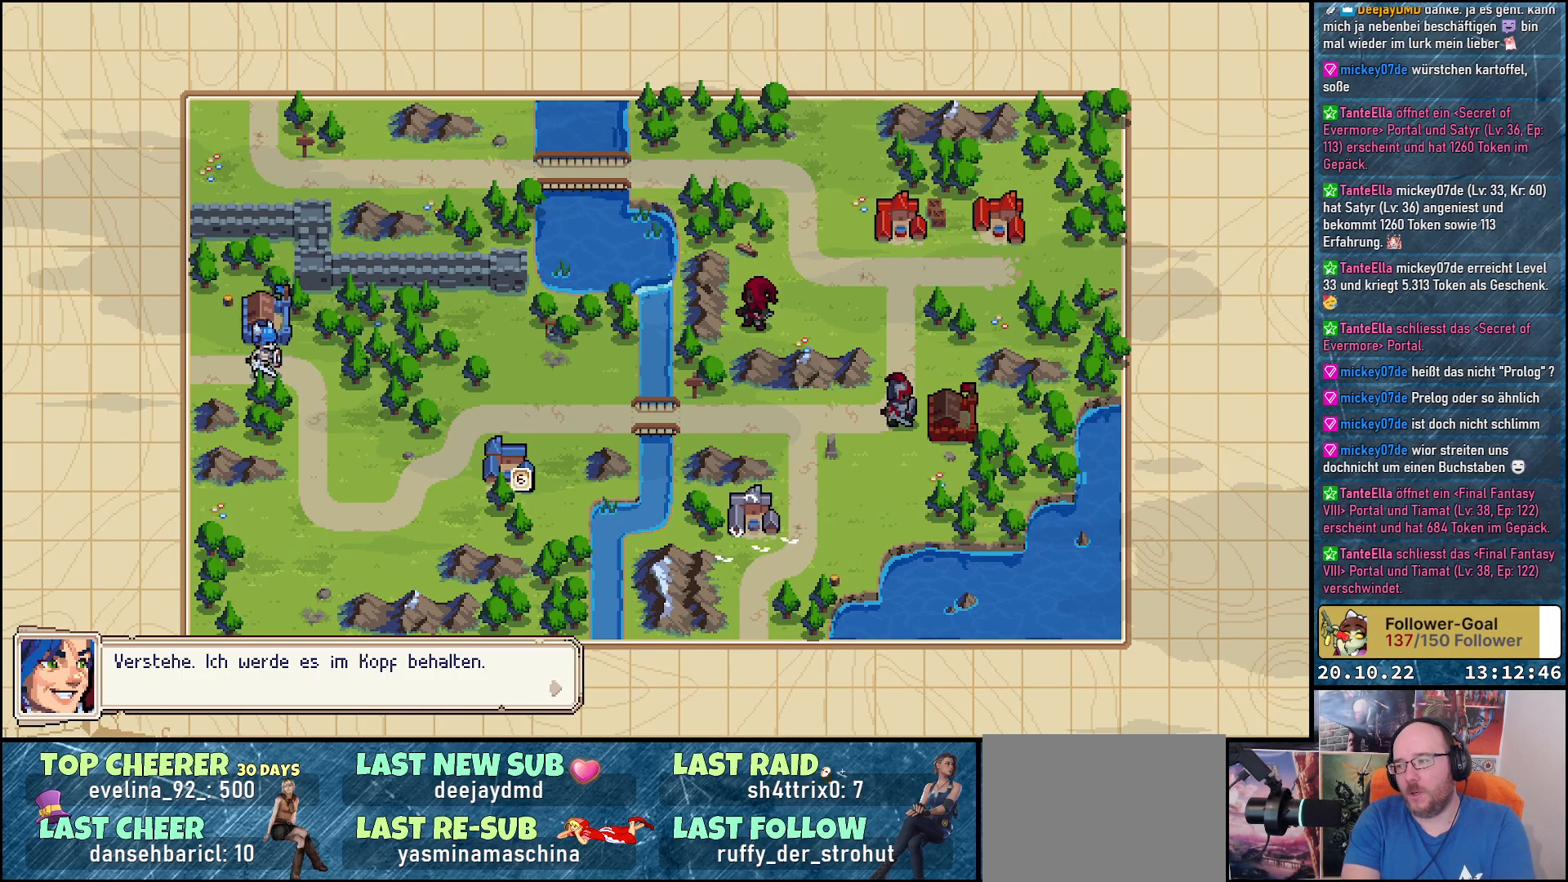
{"buttons": [], "right_stick": "center", "events": [[133, "A", "down"], [250, "A", "up"]]}